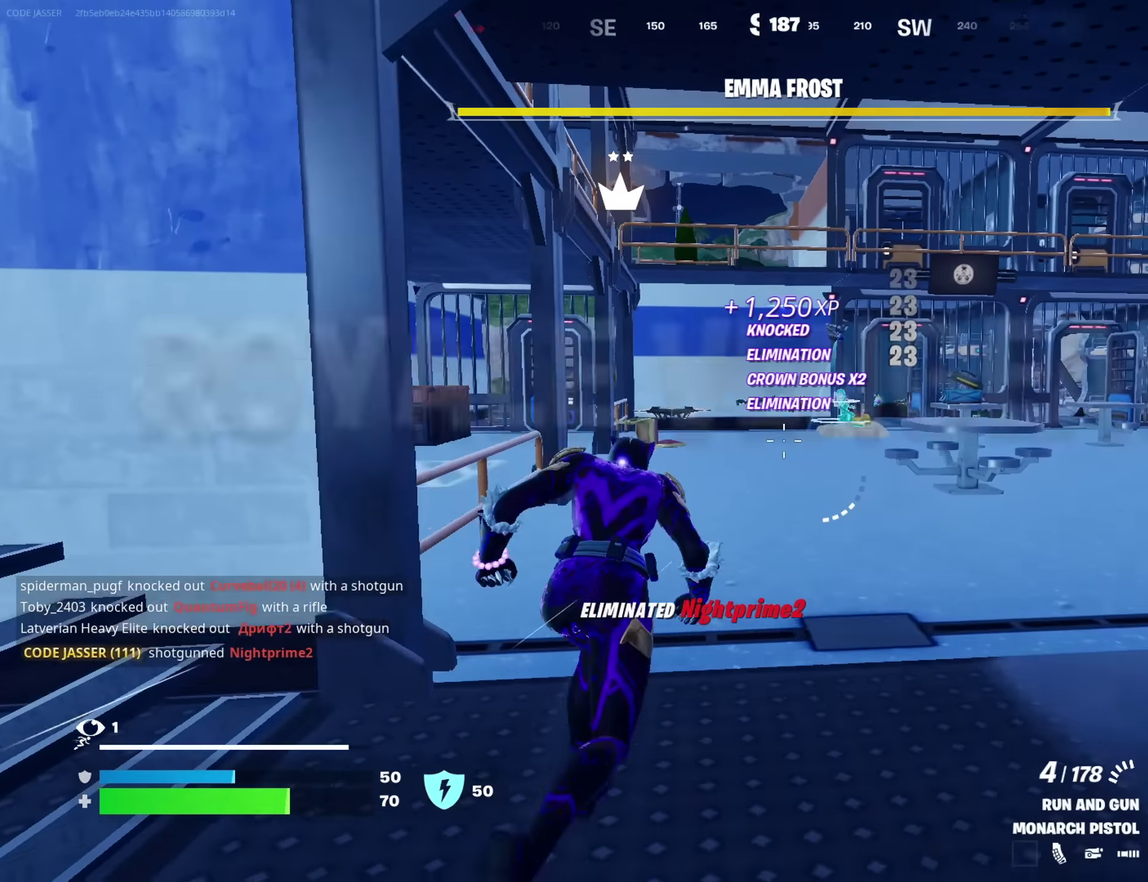
Gameplay with a controller (PlayStation layout); each line is a JSON object with the inputs held at the frame after it (dt_ms = milliseconds from this image to that frame). "button_events" lists button changes between this image and that frame as [ms after this image, input, new state], when the widget could be followed in between (sticks are given only as held states).
{"dt_ms": 700, "buttons": [], "left_stick": "up", "right_stick": "center"}
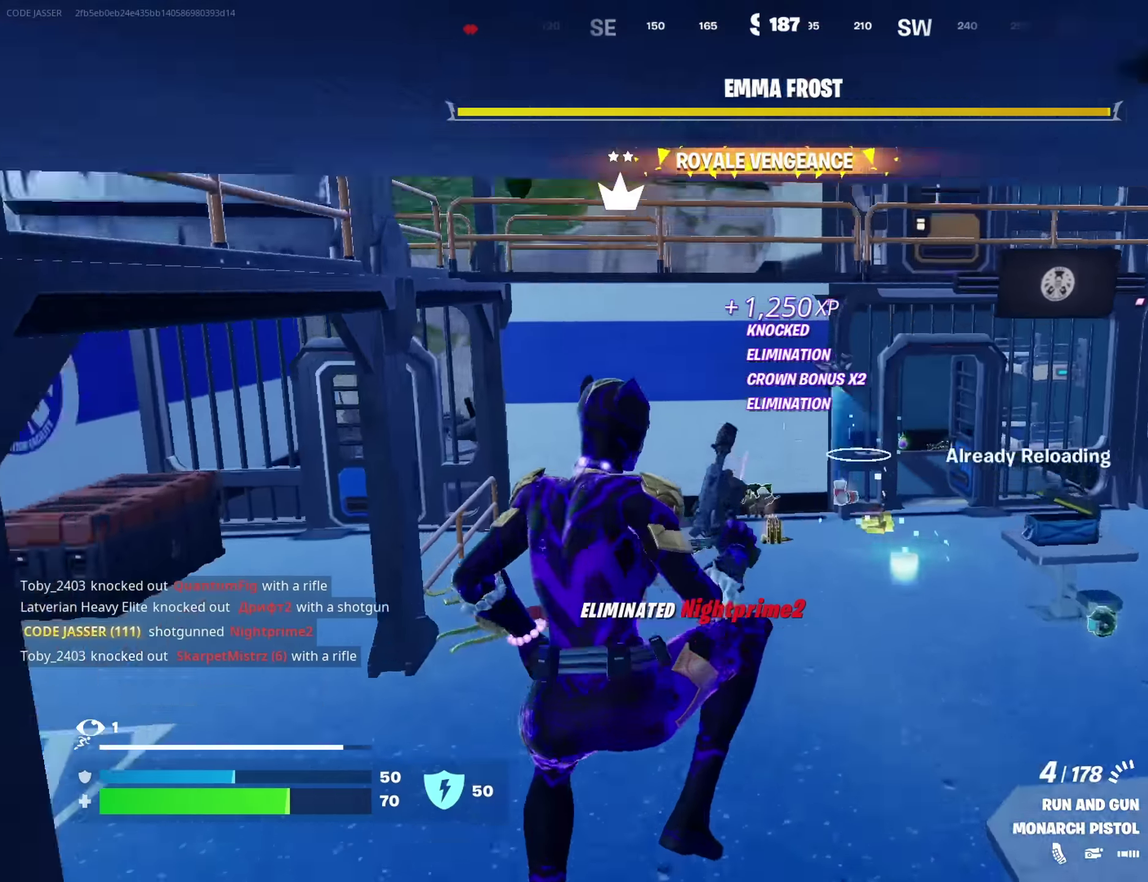
{"dt_ms": 250, "buttons": [], "left_stick": "up", "right_stick": "center"}
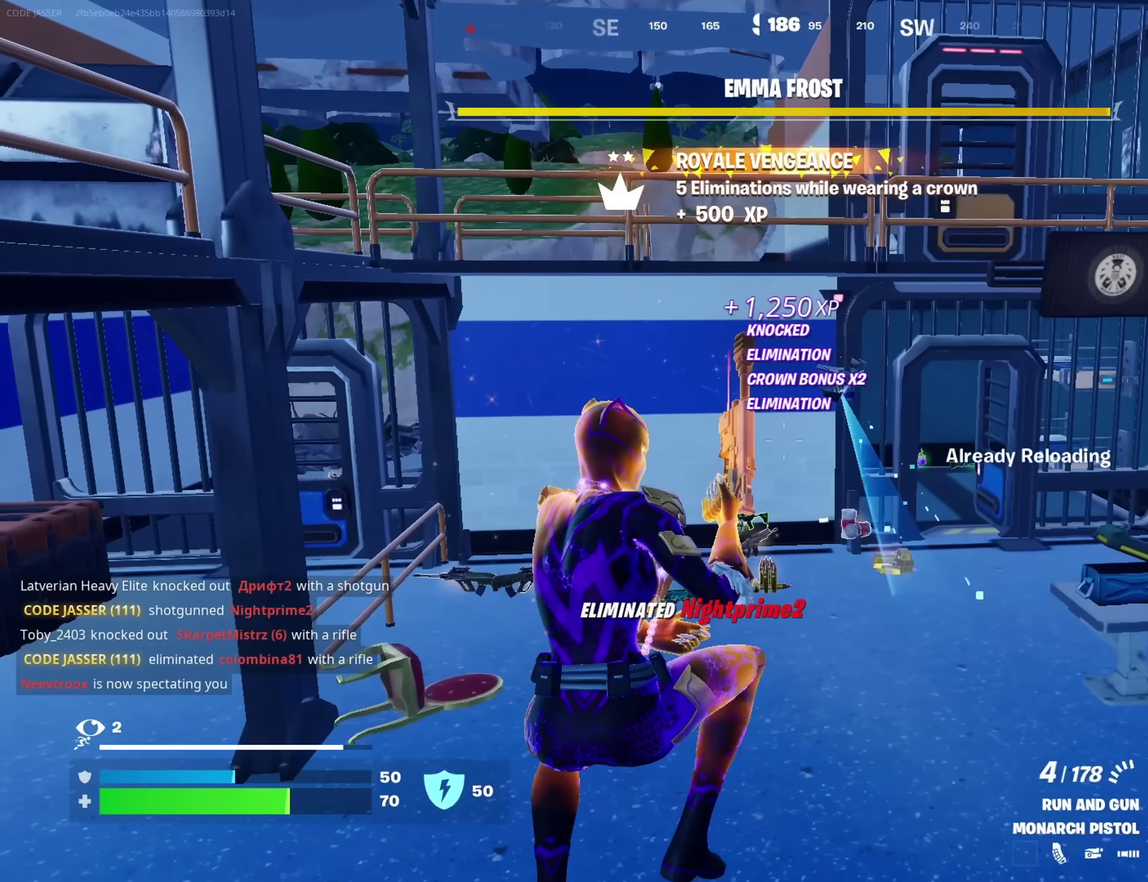
{"dt_ms": 450, "buttons": [], "left_stick": "up", "right_stick": "center", "button_events": []}
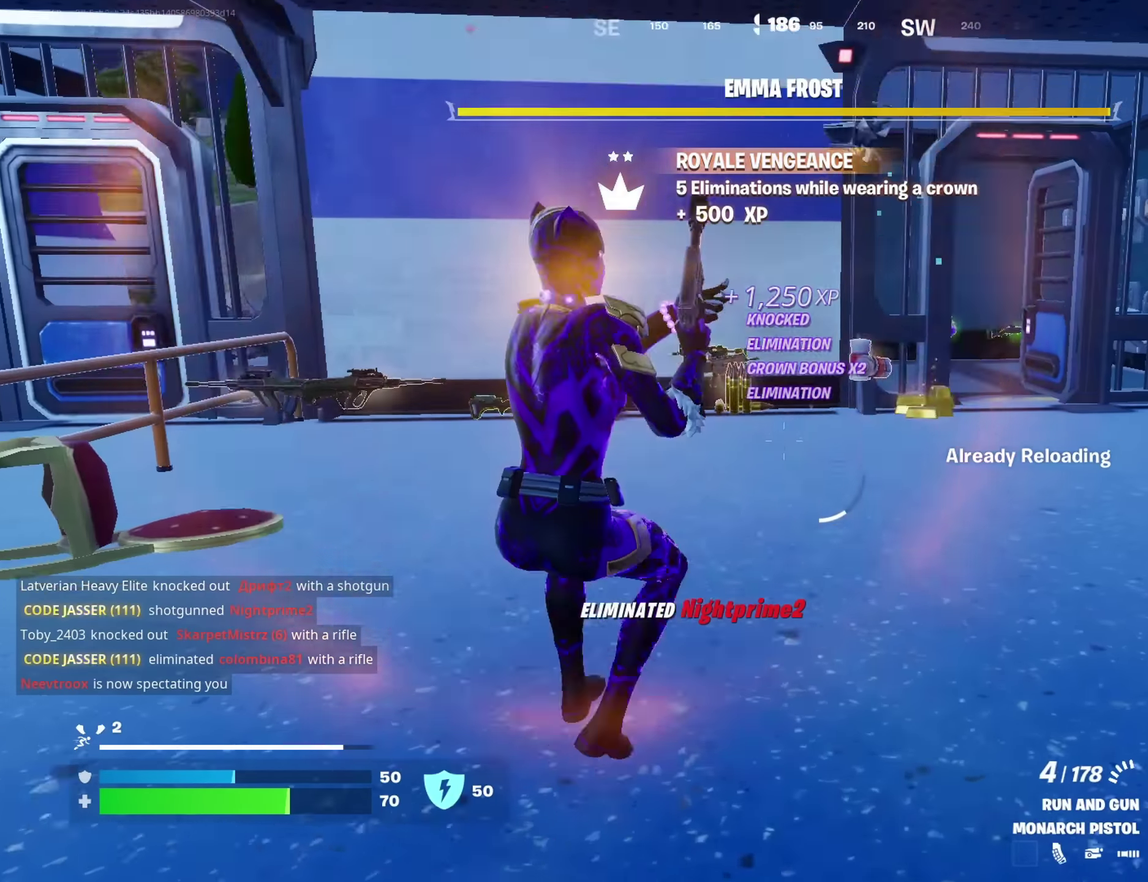
{"dt_ms": 700, "buttons": [], "left_stick": "up-right", "right_stick": "right"}
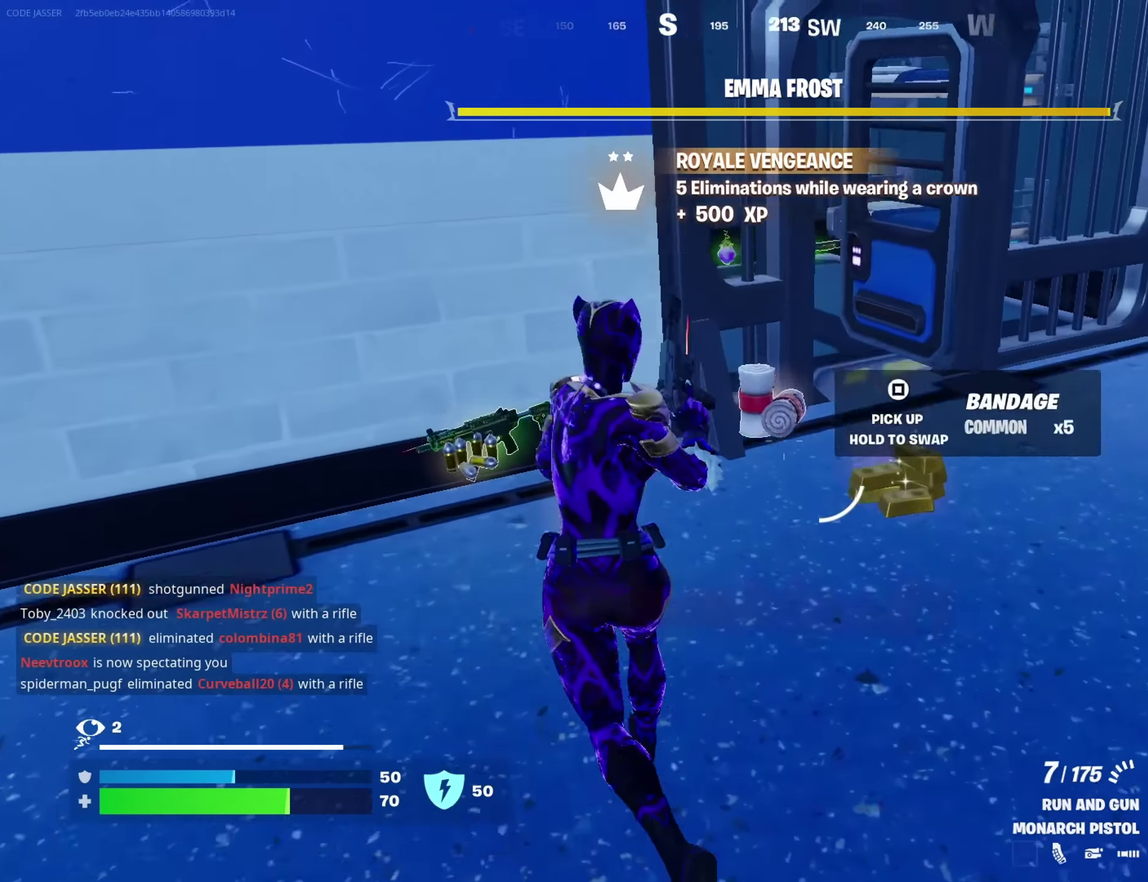
{"dt_ms": 350, "buttons": [], "left_stick": "up-right", "right_stick": "left", "button_events": []}
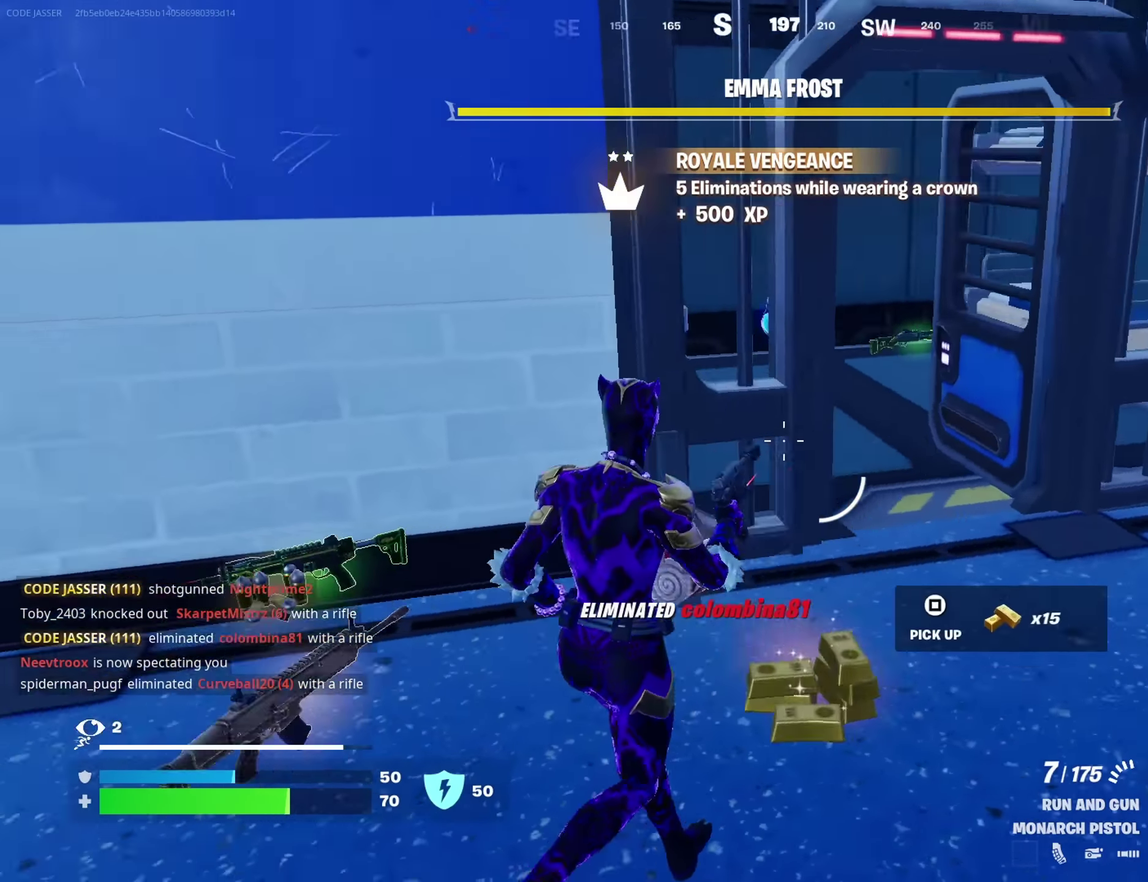
{"dt_ms": 450, "buttons": [], "left_stick": "up-right", "right_stick": "center", "button_events": []}
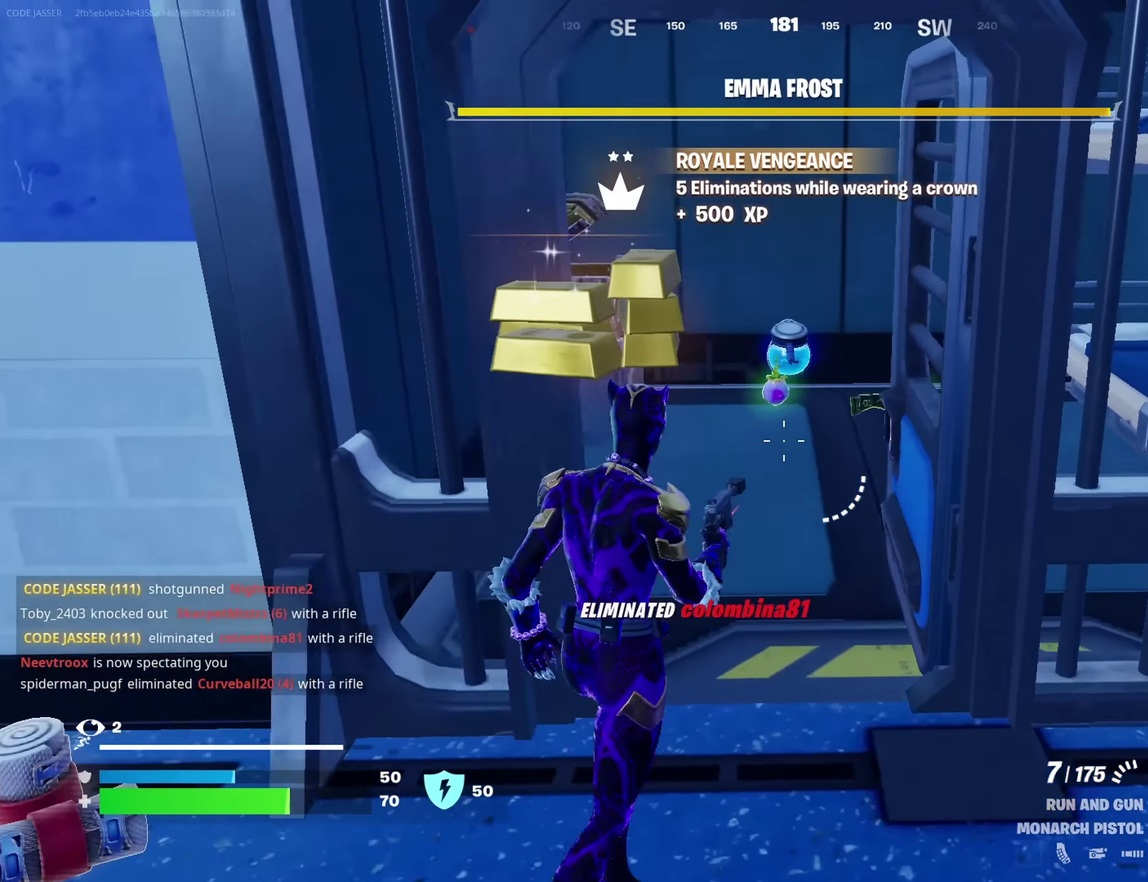
{"dt_ms": 700, "buttons": ["R1"], "left_stick": "up", "right_stick": "center", "button_events": [[17, "TRIANGLE", "down"], [117, "TRIANGLE", "up"], [550, "SQUARE", "down"], [617, "SQUARE", "up"], [683, "R1", "down"]]}
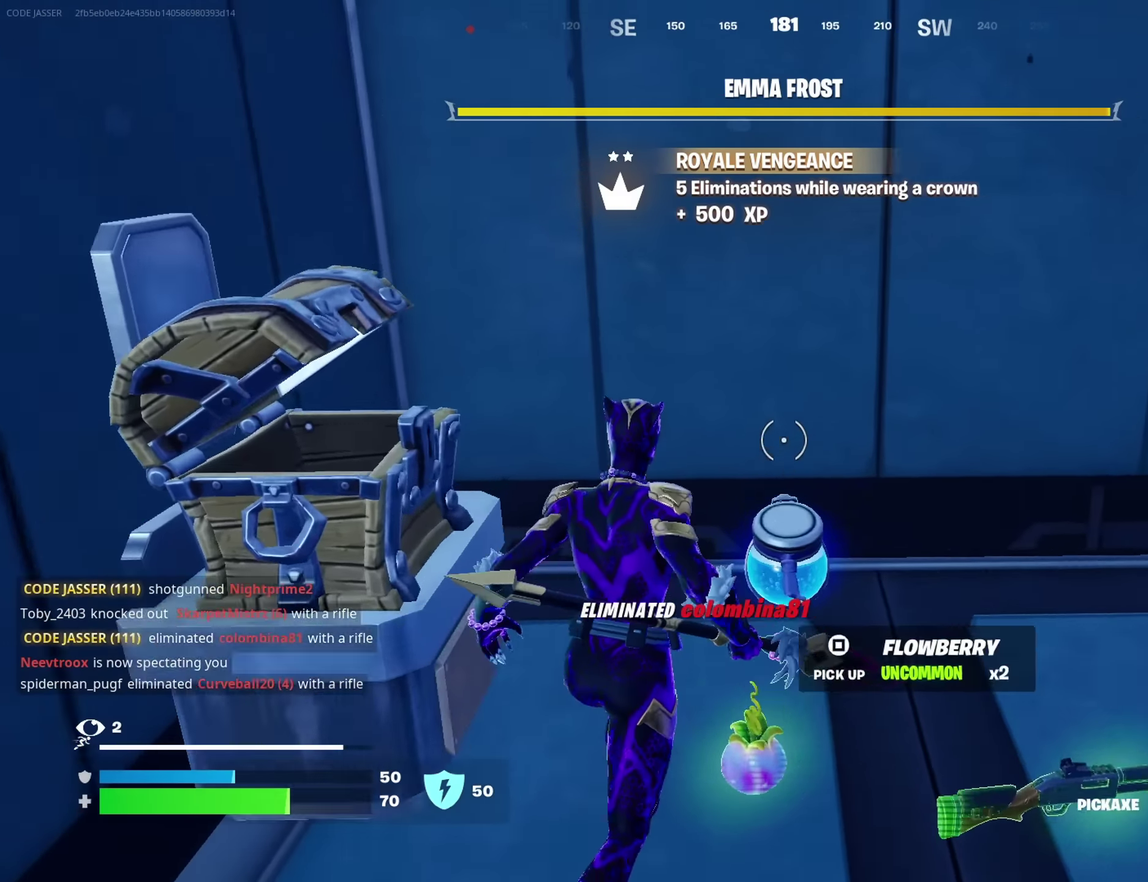
{"dt_ms": 350, "buttons": [], "left_stick": "up", "right_stick": "center", "button_events": [[100, "R1", "up"]]}
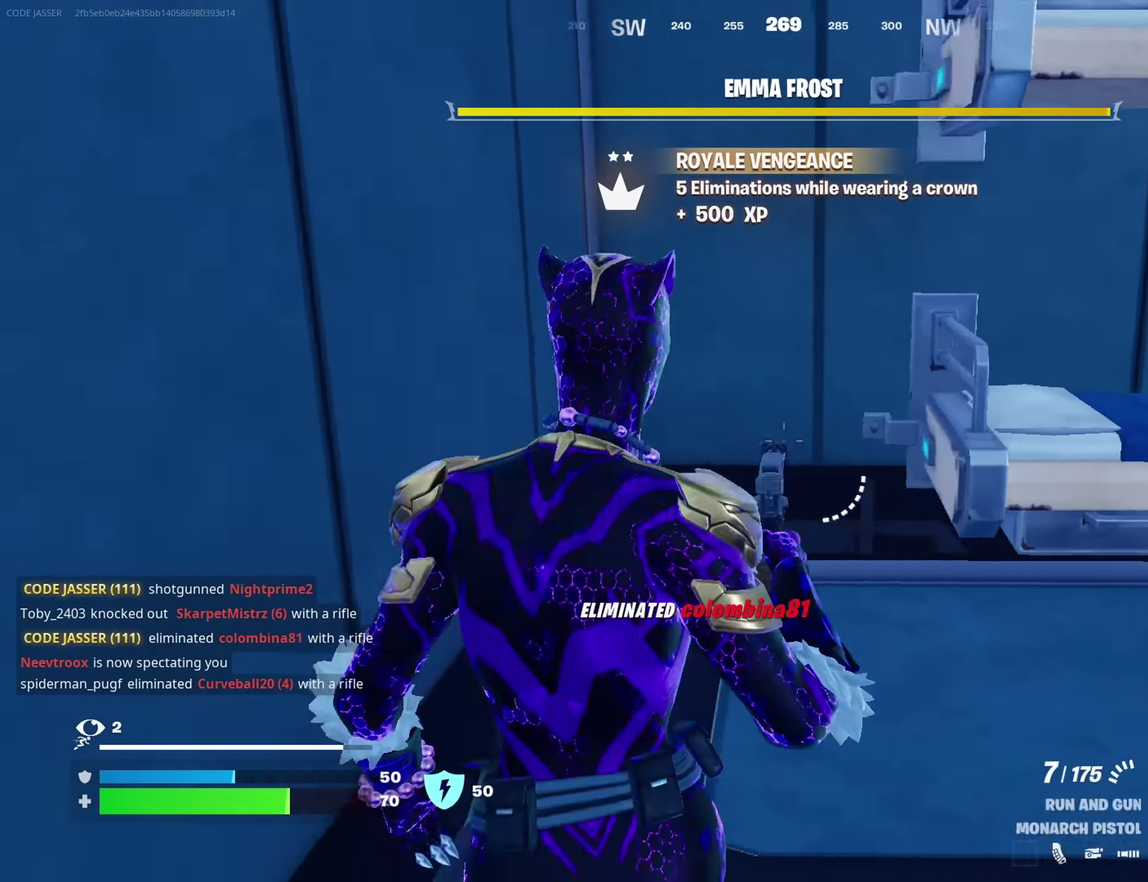
{"dt_ms": 350, "buttons": ["L1"], "left_stick": "up-right", "right_stick": "center", "button_events": [[183, "L1", "down"], [283, "L1", "up"], [350, "L1", "down"]]}
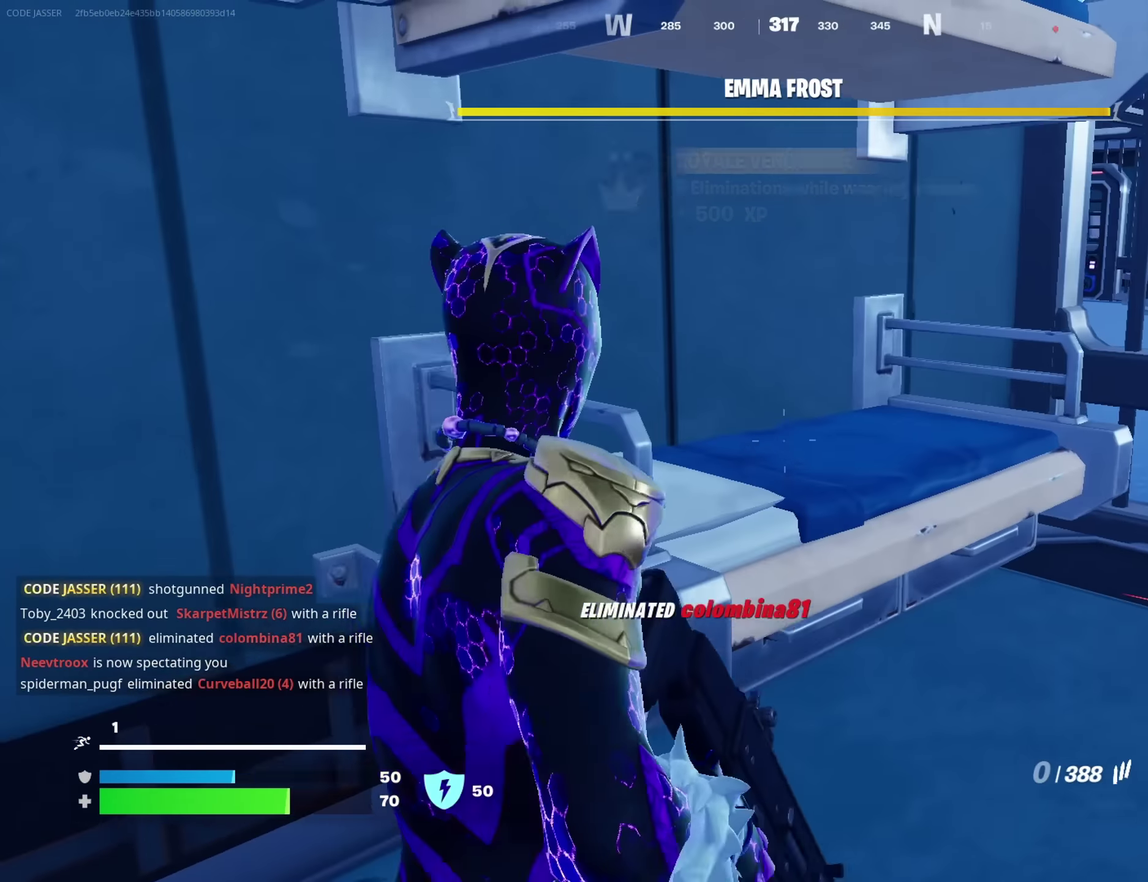
{"dt_ms": 700, "buttons": [], "left_stick": "right", "right_stick": "center", "button_events": [[50, "L1", "up"], [333, "R2", "down"], [450, "R2", "up"]]}
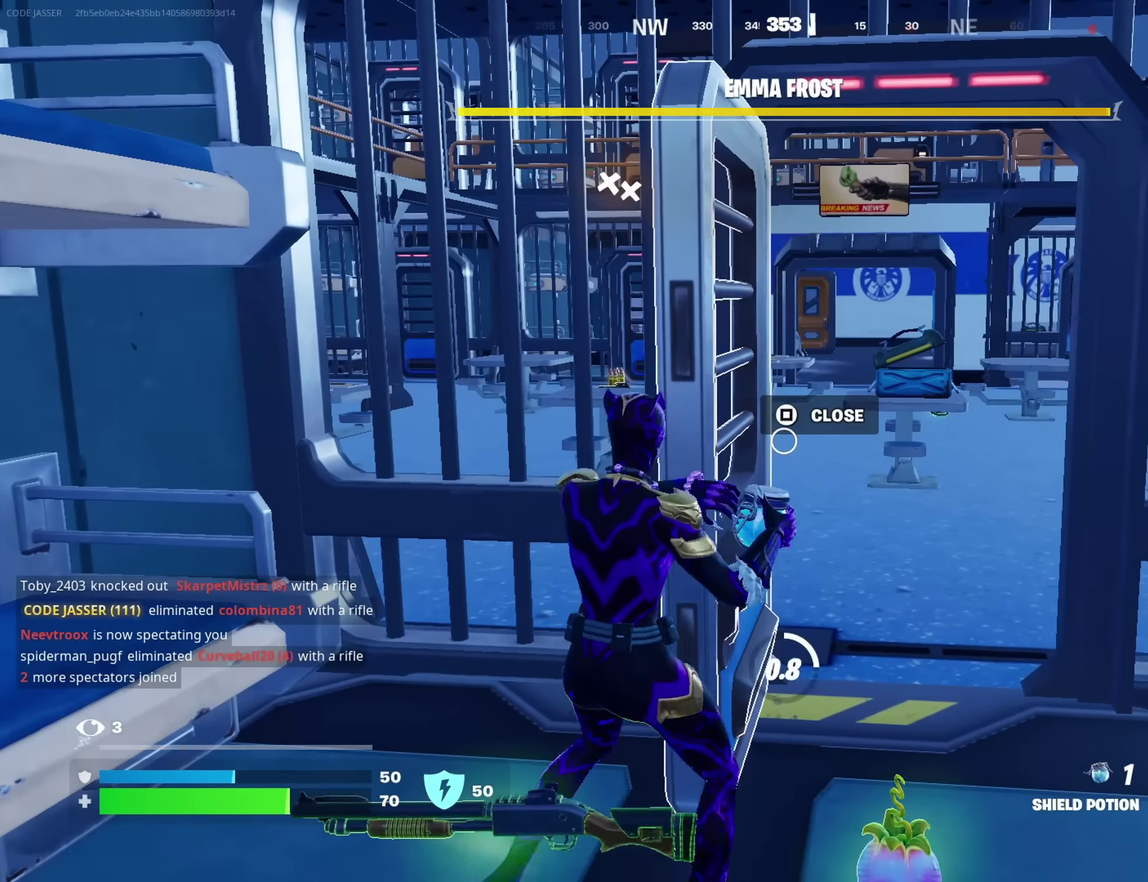
{"dt_ms": 450, "buttons": [], "left_stick": "down-left", "right_stick": "center", "button_events": []}
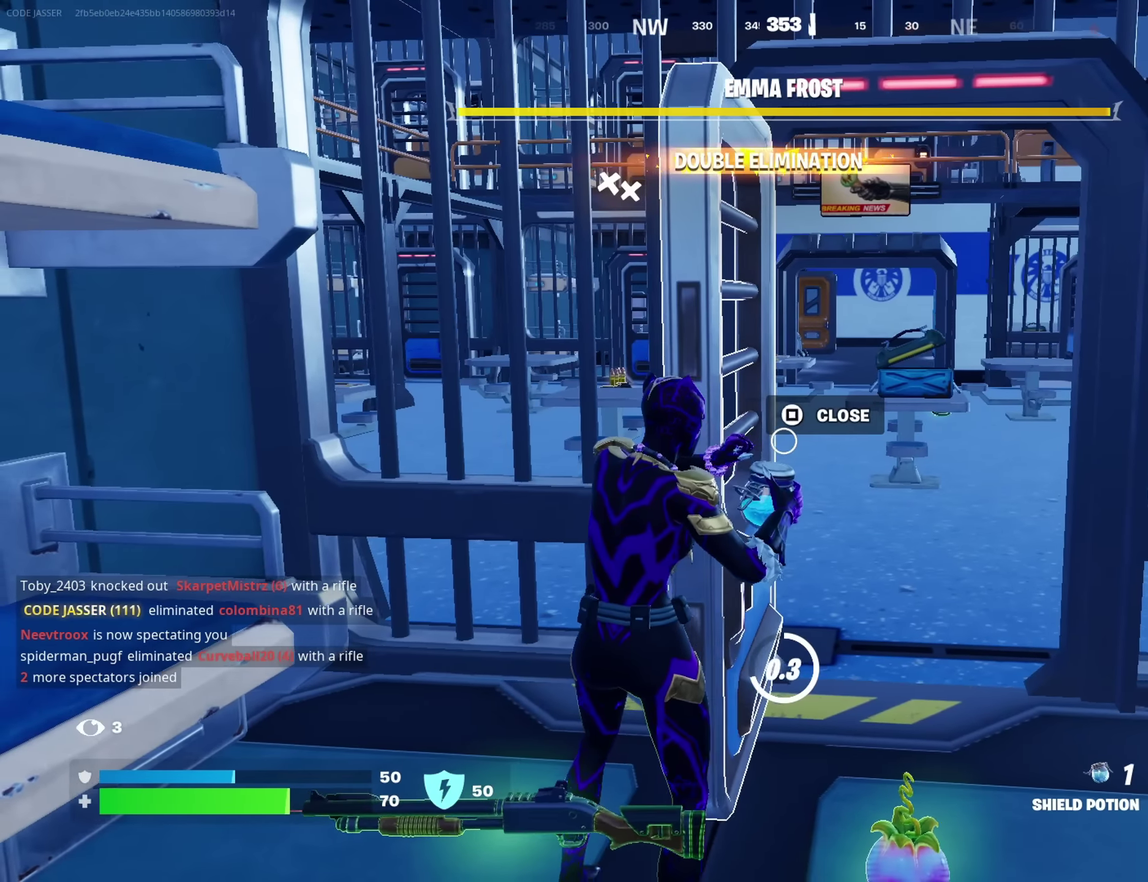
{"dt_ms": 450, "buttons": [], "left_stick": "center", "right_stick": "center"}
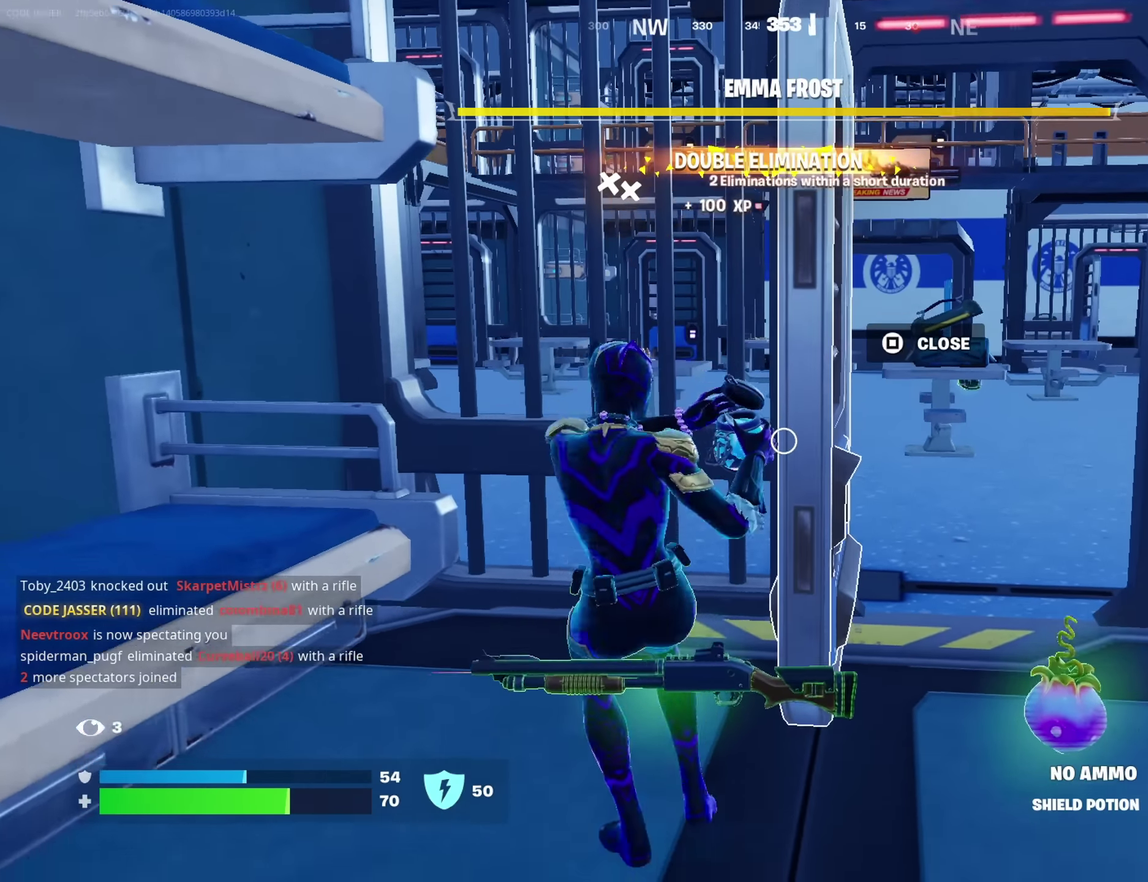
{"dt_ms": 550, "buttons": [], "left_stick": "center", "right_stick": "center", "button_events": []}
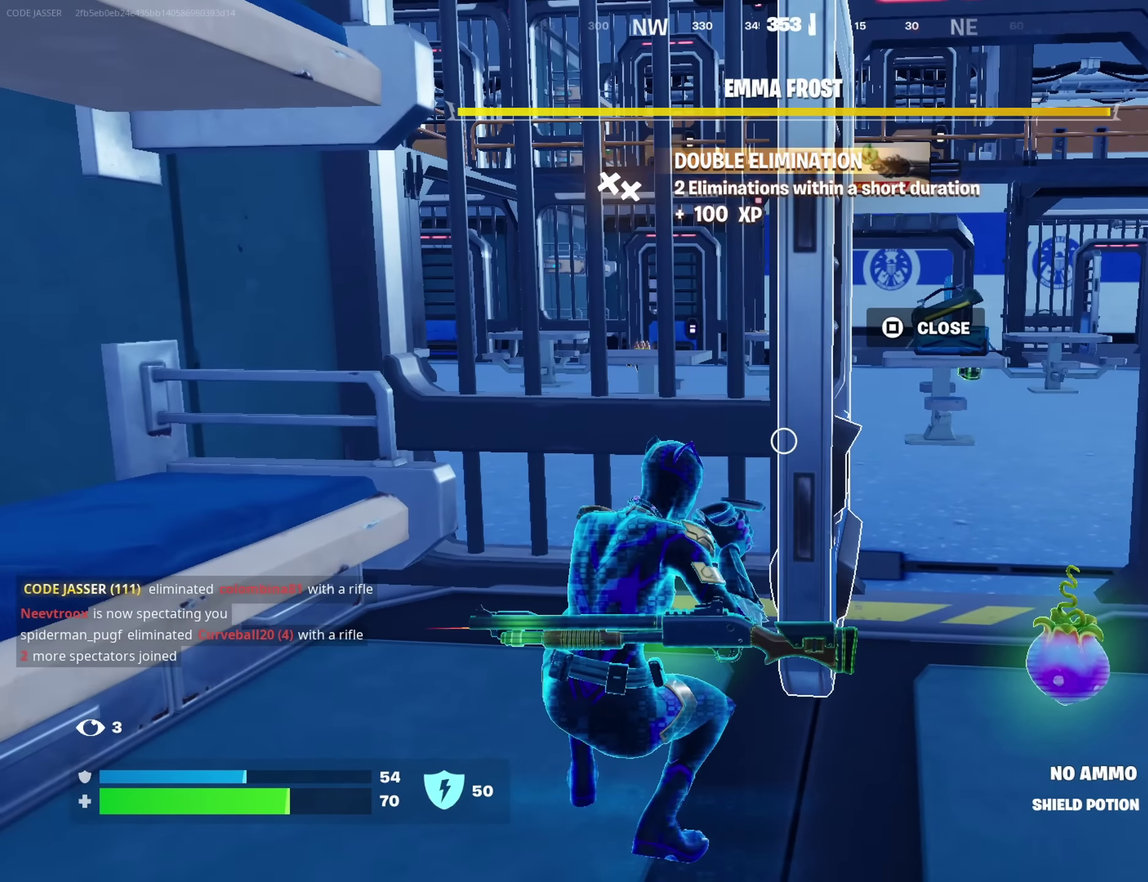
{"dt_ms": 500, "buttons": [], "left_stick": "center", "right_stick": "center", "button_events": [[167, "DPAD_RIGHT", "down"], [233, "DPAD_RIGHT", "up"], [367, "DPAD_RIGHT", "down"], [467, "DPAD_RIGHT", "up"]]}
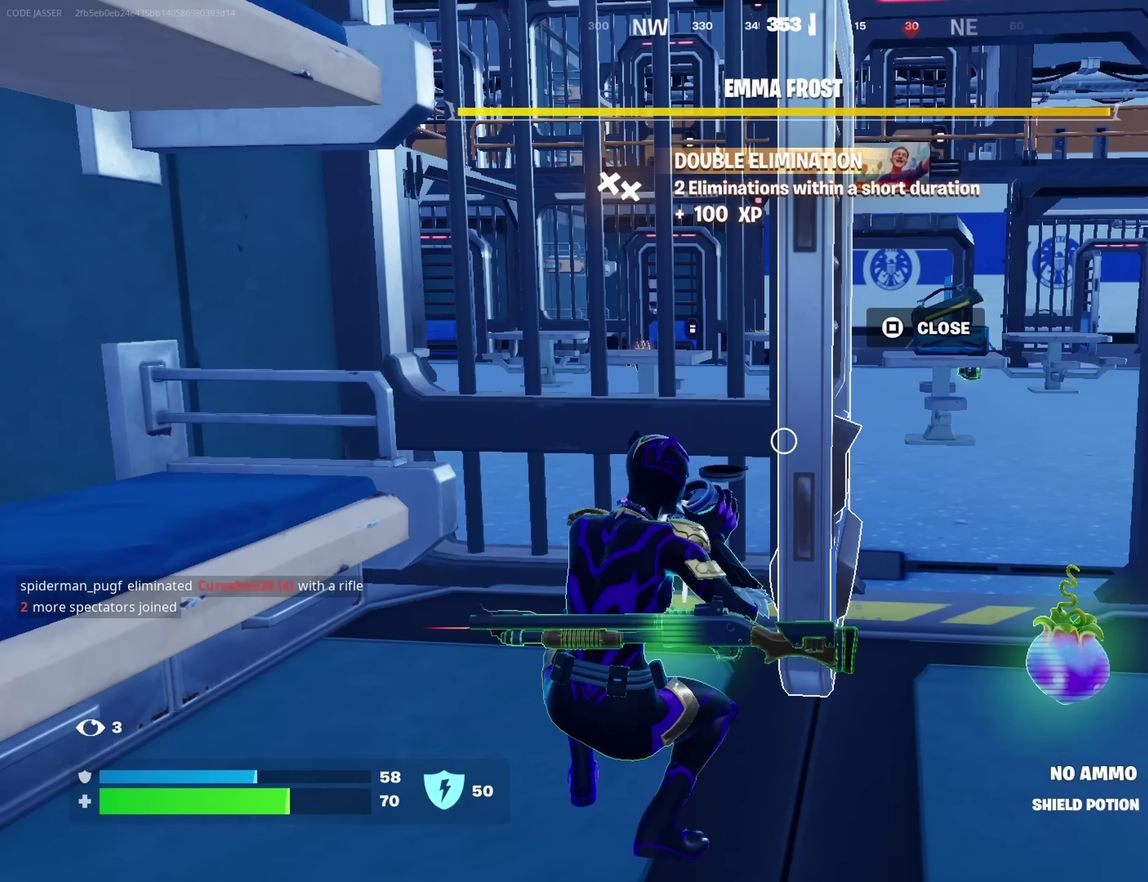
{"dt_ms": 500, "buttons": [], "left_stick": "center", "right_stick": "center", "button_events": []}
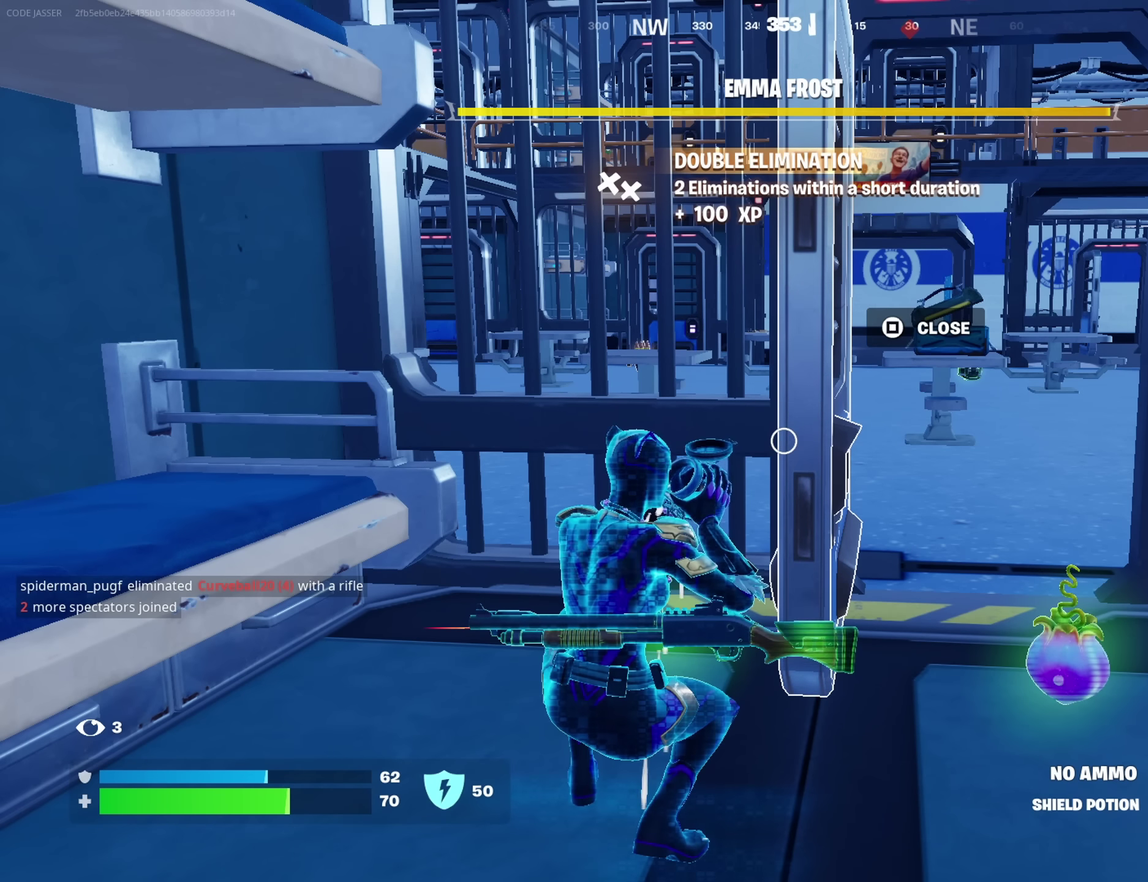
{"dt_ms": 350, "buttons": [], "left_stick": "right", "right_stick": "center", "button_events": []}
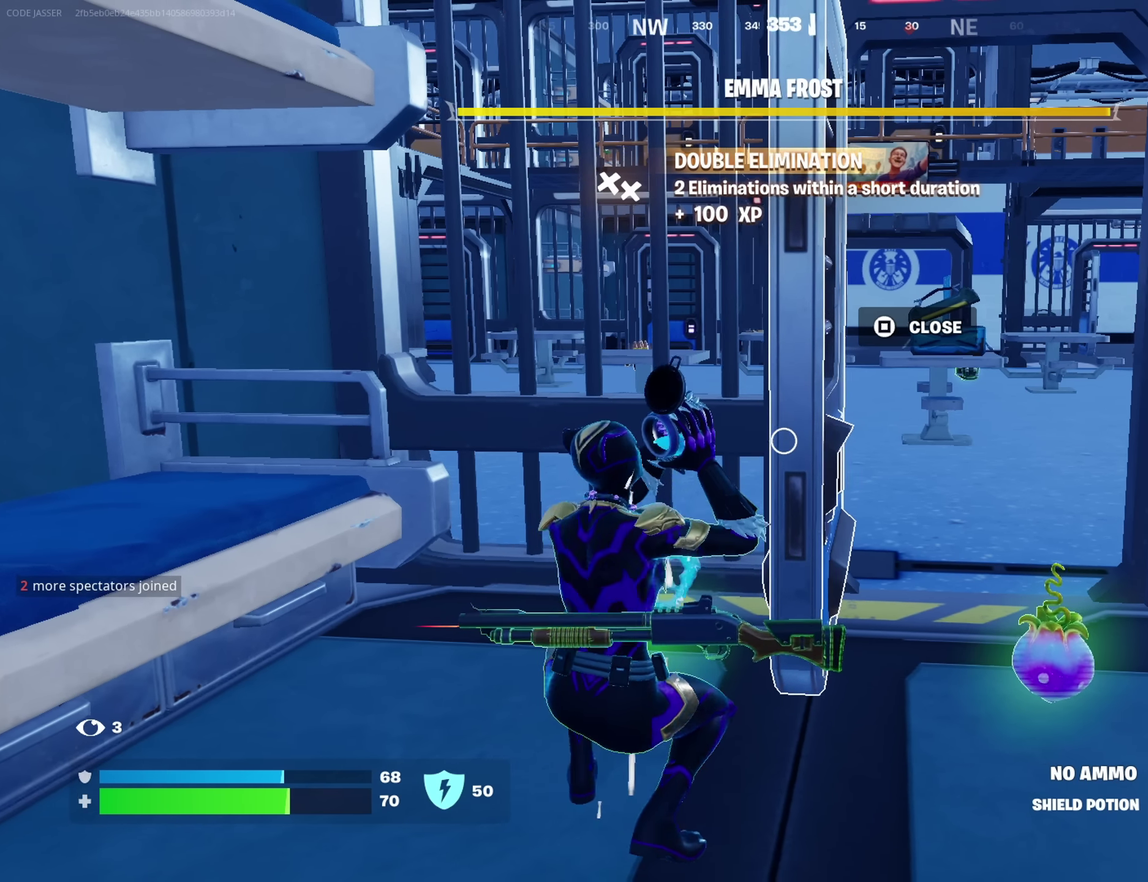
{"dt_ms": 700, "buttons": [], "left_stick": "down-right", "right_stick": "center", "button_events": []}
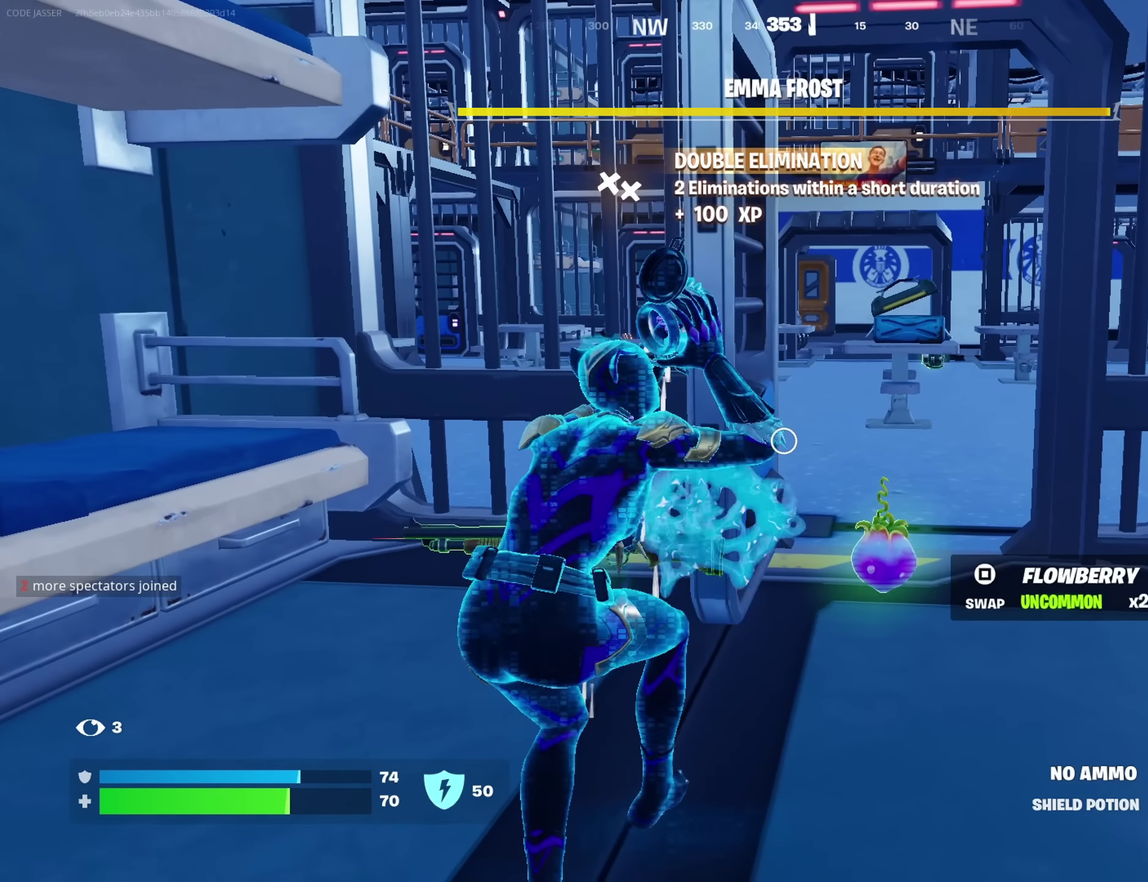
{"dt_ms": 700, "buttons": [], "left_stick": "right", "right_stick": "right", "button_events": []}
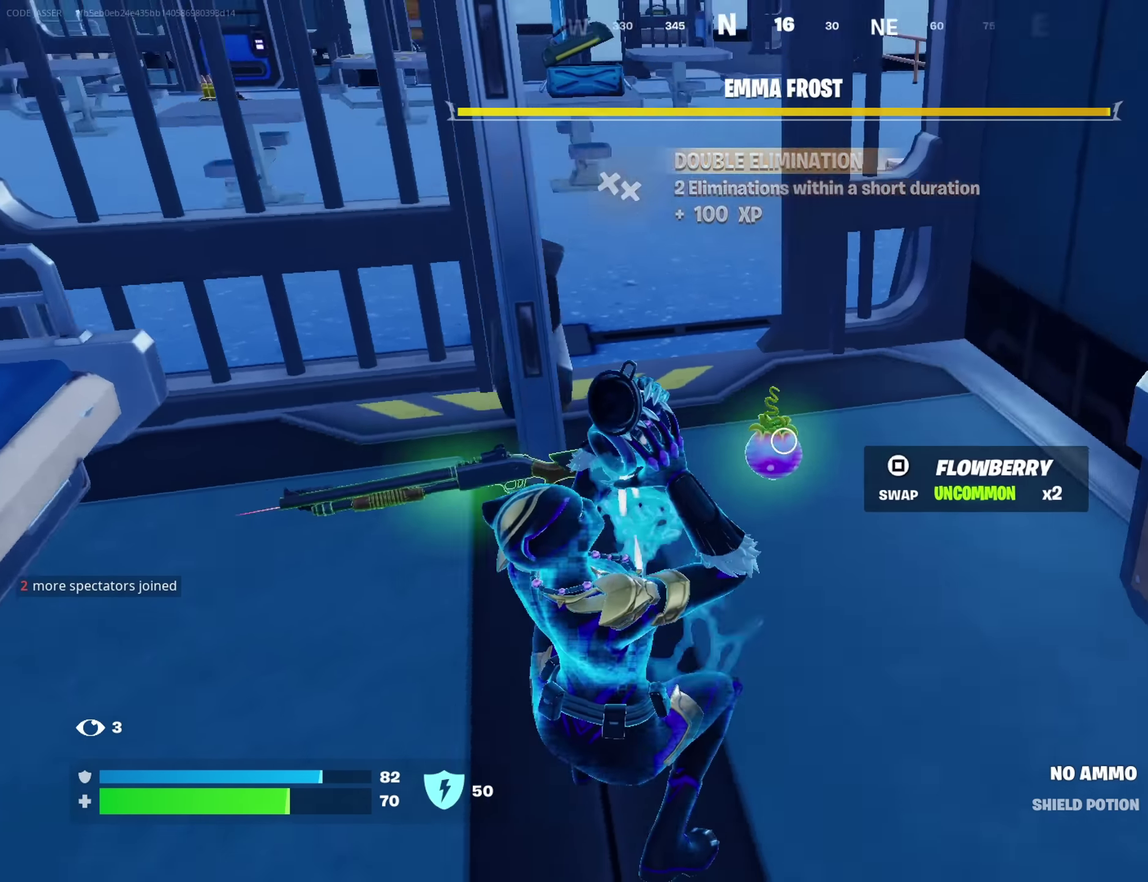
{"dt_ms": 250, "buttons": [], "left_stick": "center", "right_stick": "center", "button_events": []}
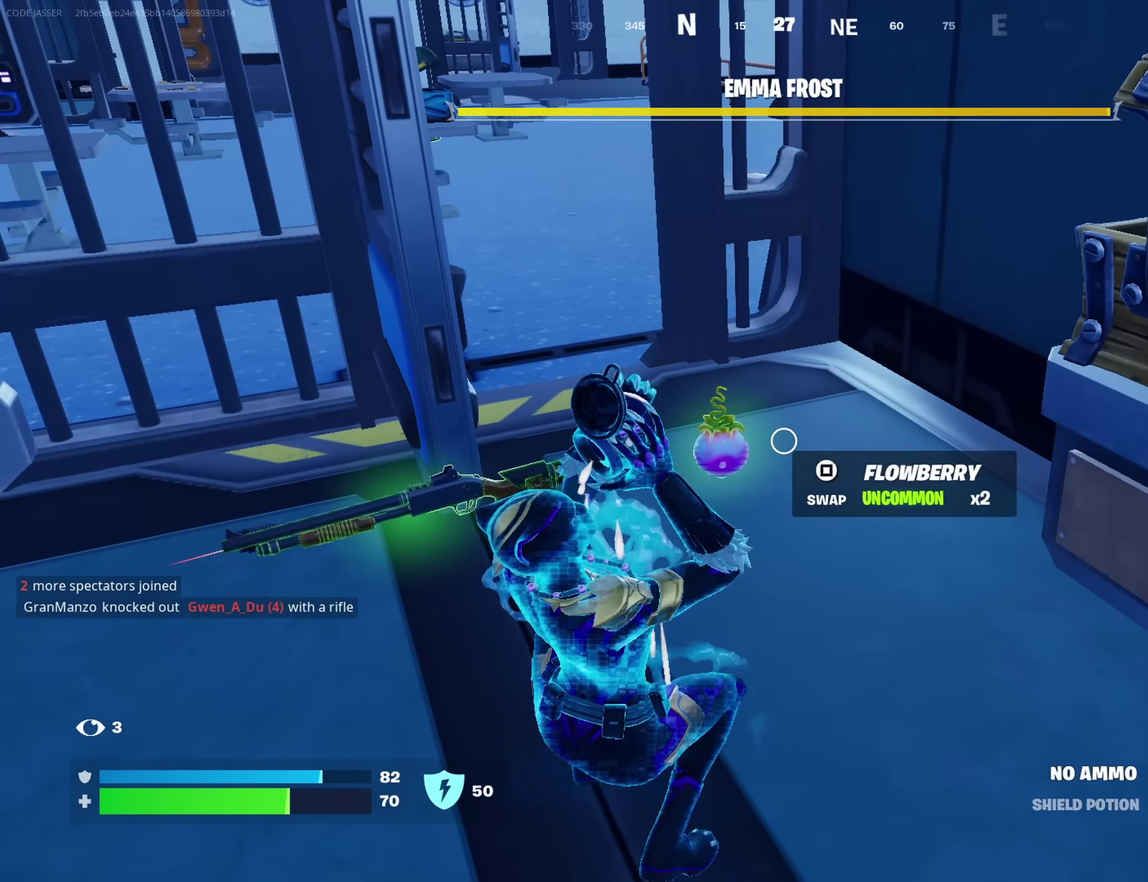
{"dt_ms": 500, "buttons": [], "left_stick": "center", "right_stick": "center", "button_events": []}